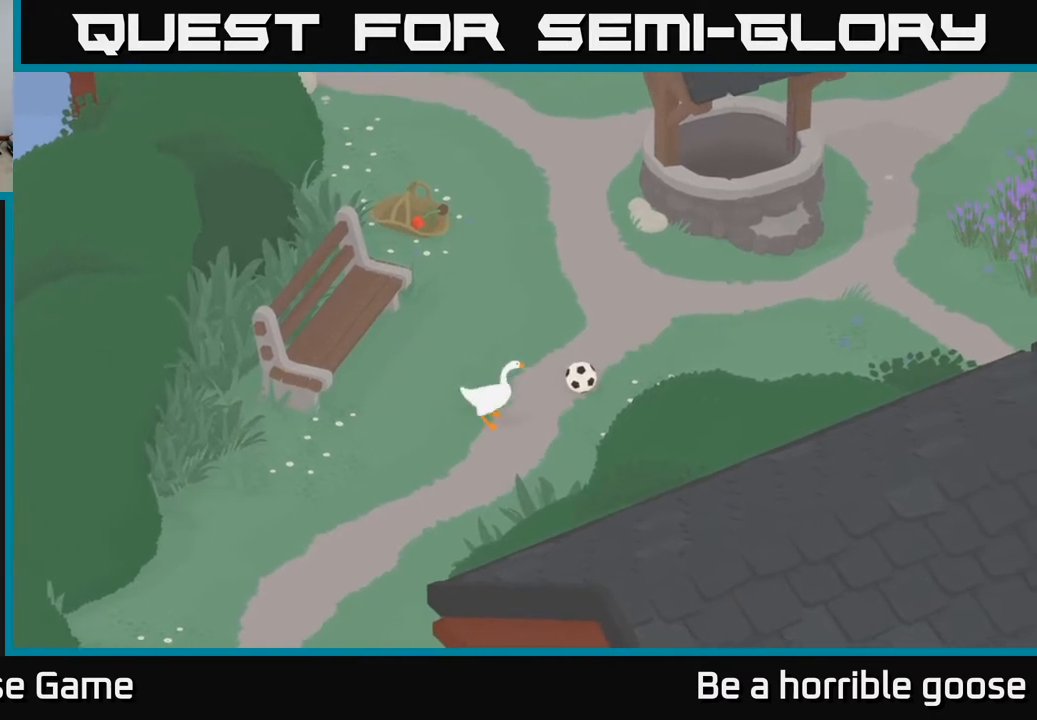
Gameplay with a controller (Xbox layout); each line is a JSON object with the inputs held at the frame after it. "events" lists button and stick changes between this image and that frame as [ms after this image, input, new state], when the widget could be followed in between.
{"buttons": ["L2"], "left_stick": "center", "right_stick": "center", "events": [[133, "L2", "down"], [200, "left_stick", "center"], [283, "B", "down"], [400, "B", "up"]]}
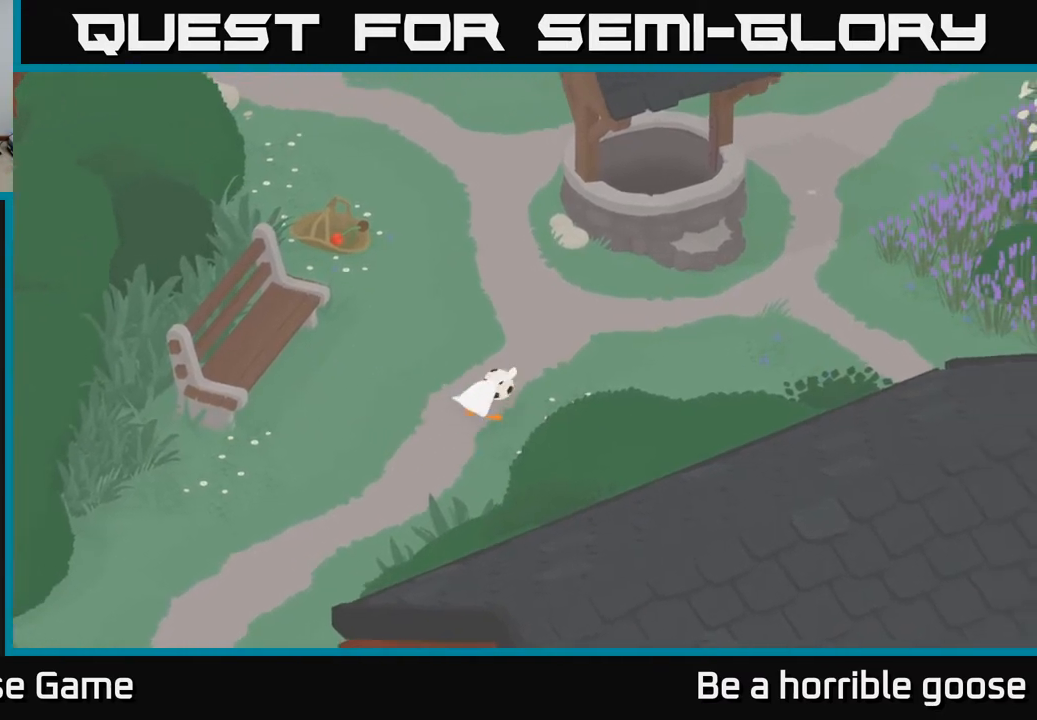
{"buttons": [], "left_stick": "left", "right_stick": "center", "events": [[67, "L2", "up"], [100, "left_stick", "left"]]}
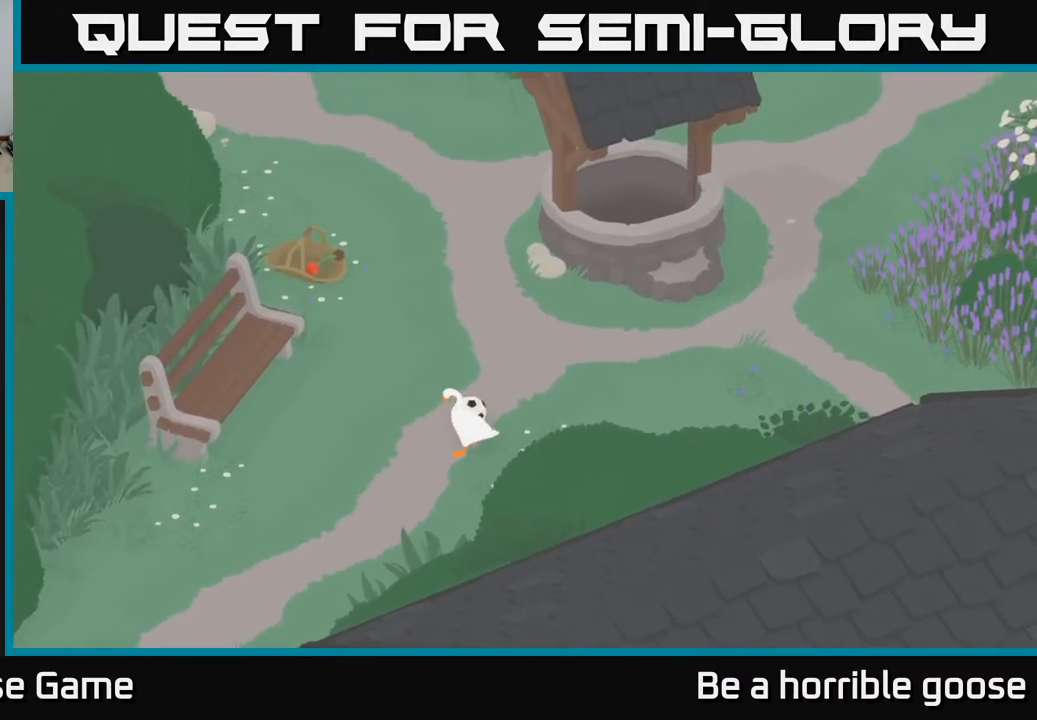
{"buttons": [], "left_stick": "up-right", "right_stick": "center", "events": [[233, "left_stick", "up"], [283, "left_stick", "up-right"]]}
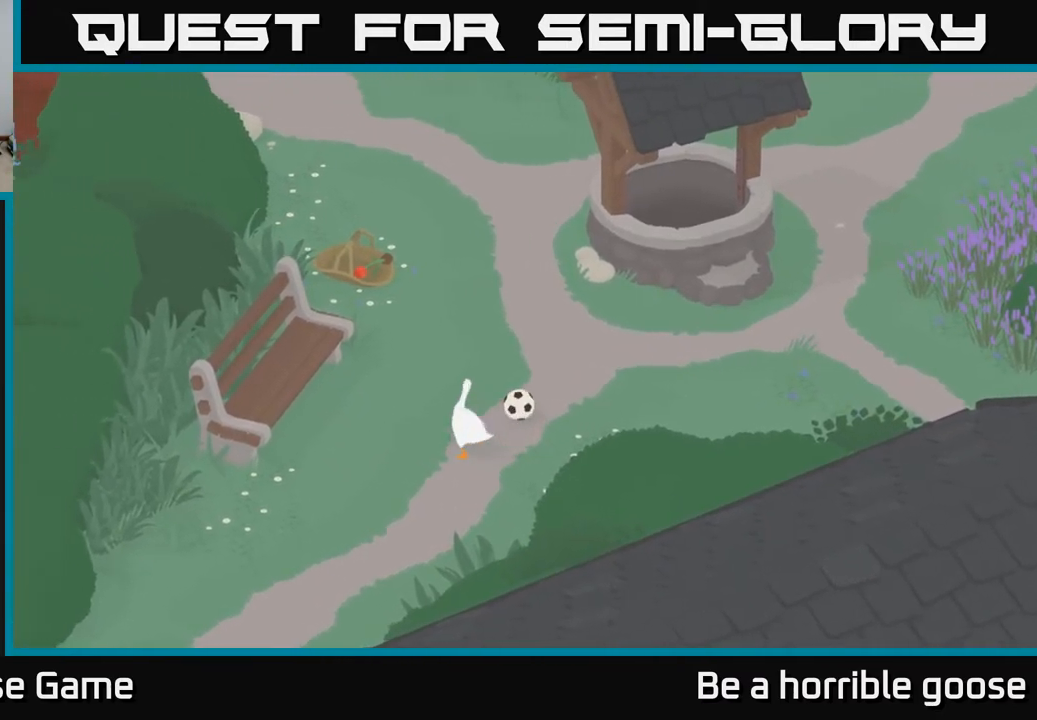
{"buttons": ["L2"], "left_stick": "center", "right_stick": "center", "events": [[50, "L2", "down"], [150, "left_stick", "right"], [267, "B", "down"], [383, "B", "up"], [467, "left_stick", "center"]]}
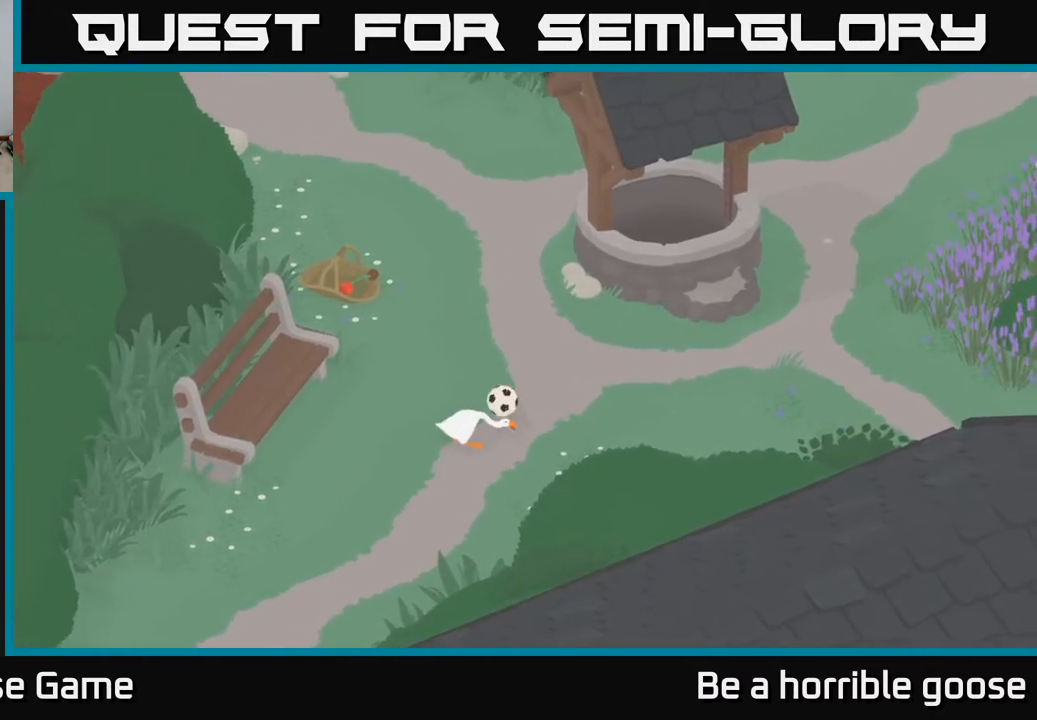
{"buttons": [], "left_stick": "up-left", "right_stick": "center", "events": [[200, "left_stick", "left"], [300, "L2", "up"], [400, "left_stick", "up-left"]]}
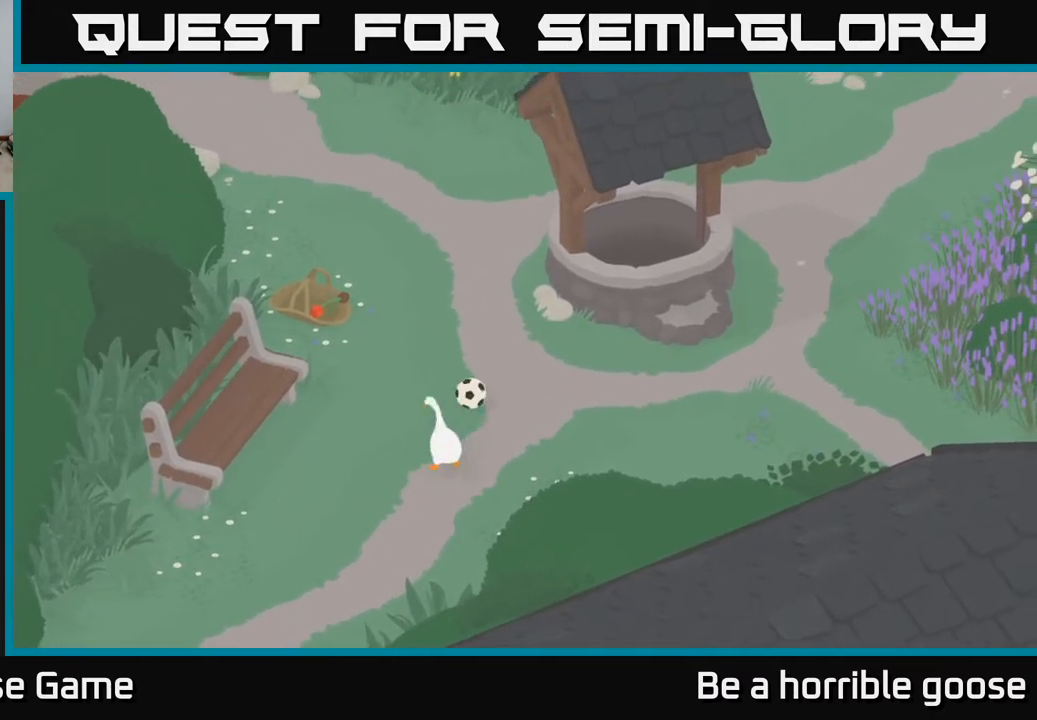
{"buttons": [], "left_stick": "up", "right_stick": "center", "events": [[183, "left_stick", "up"]]}
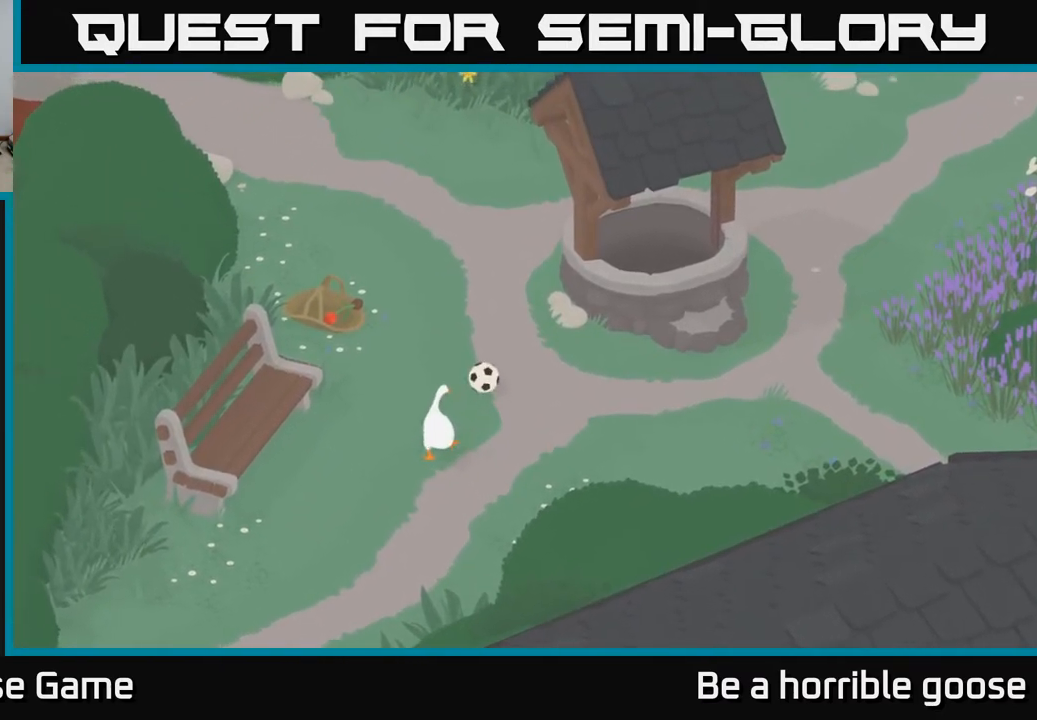
{"buttons": ["B", "L2"], "left_stick": "up", "right_stick": "center", "events": [[200, "L2", "down"], [500, "B", "down"]]}
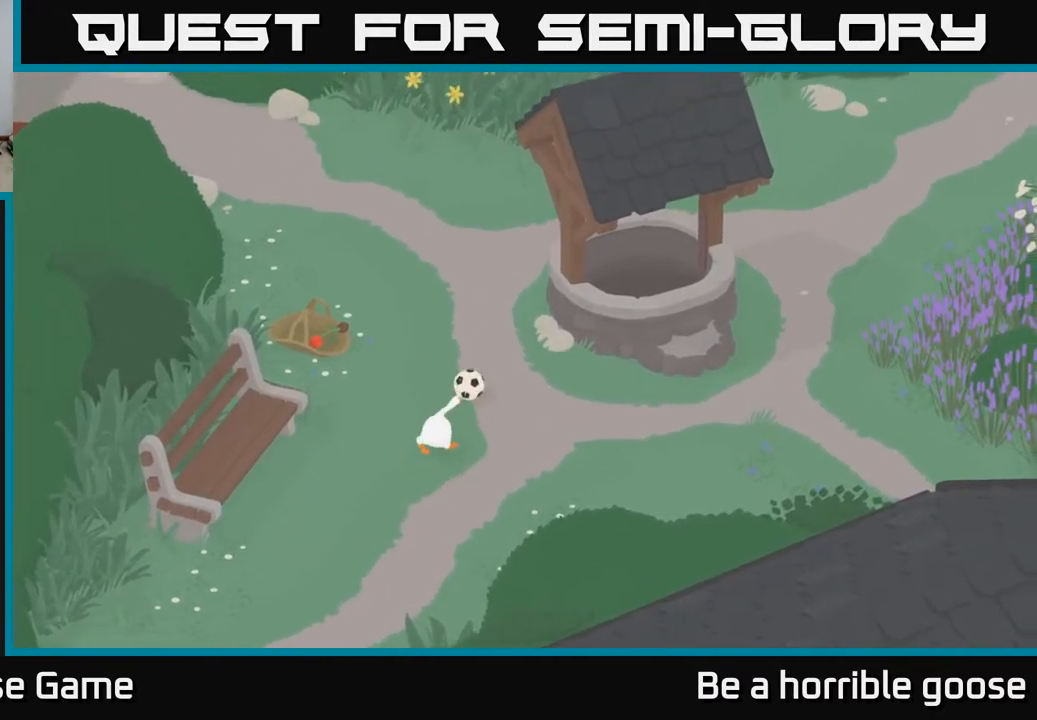
{"buttons": ["L2"], "left_stick": "up", "right_stick": "center", "events": [[117, "B", "up"]]}
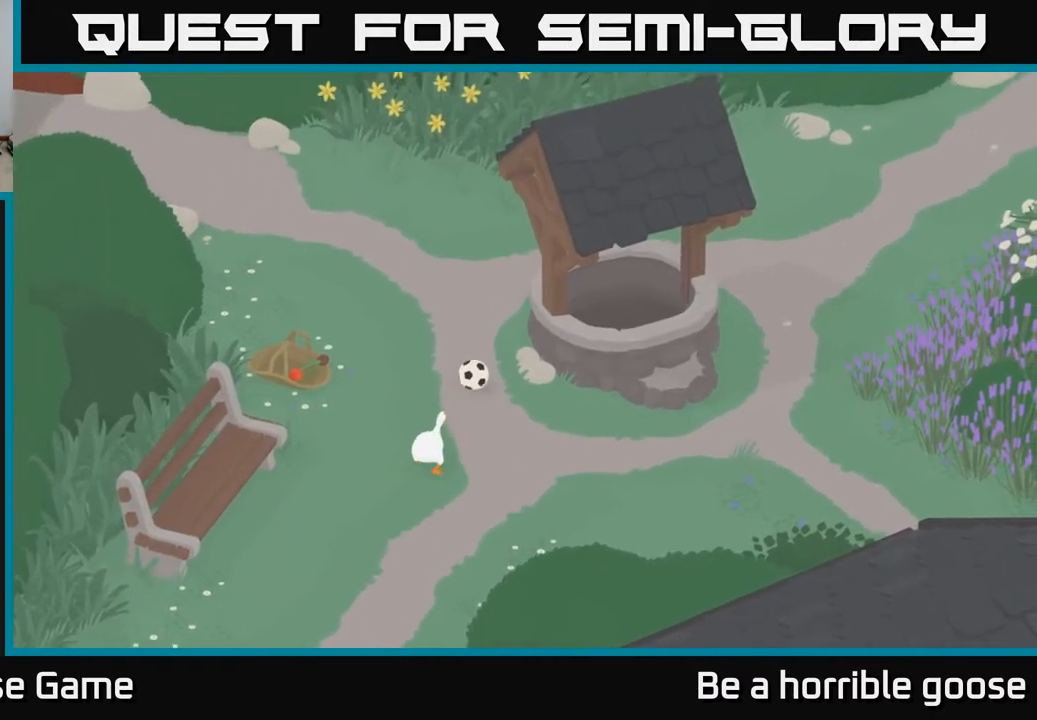
{"buttons": [], "left_stick": "up", "right_stick": "center", "events": [[183, "left_stick", "up-right"], [367, "L2", "up"], [383, "left_stick", "up"]]}
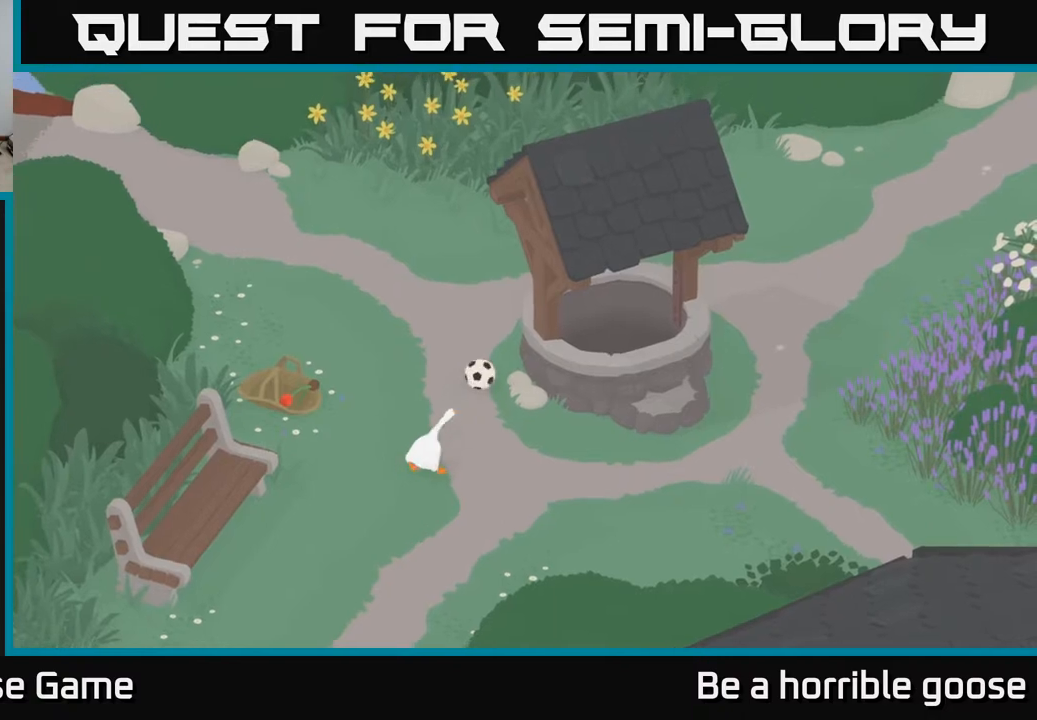
{"buttons": [], "left_stick": "up", "right_stick": "center", "events": [[183, "left_stick", "up-right"], [417, "left_stick", "up"]]}
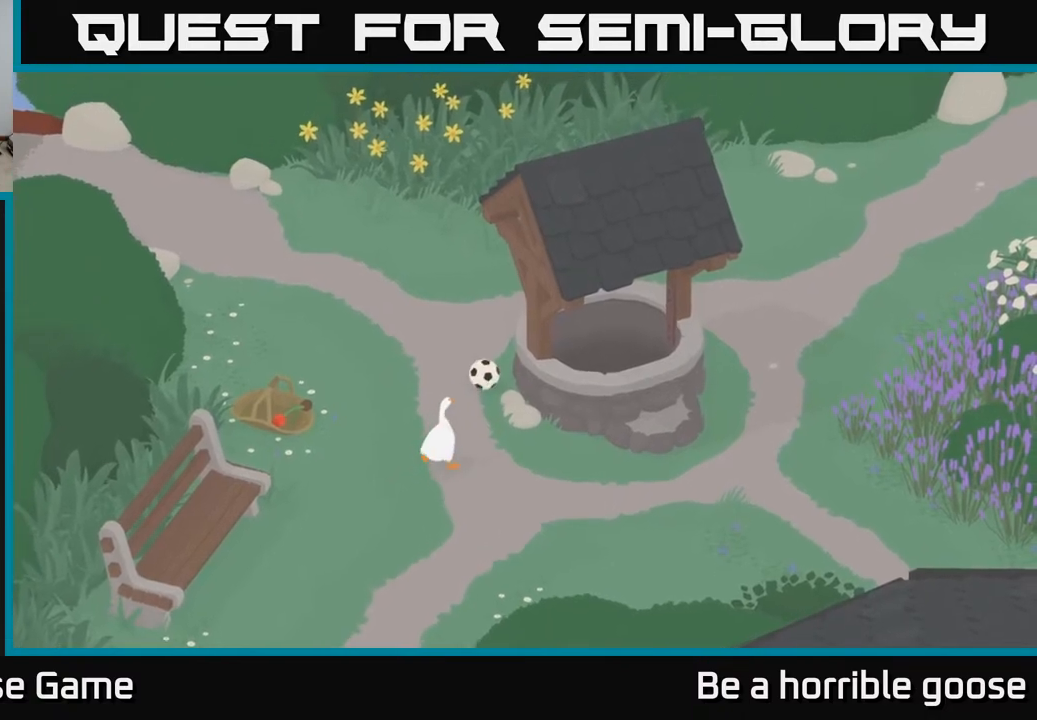
{"buttons": [], "left_stick": "up", "right_stick": "center", "events": []}
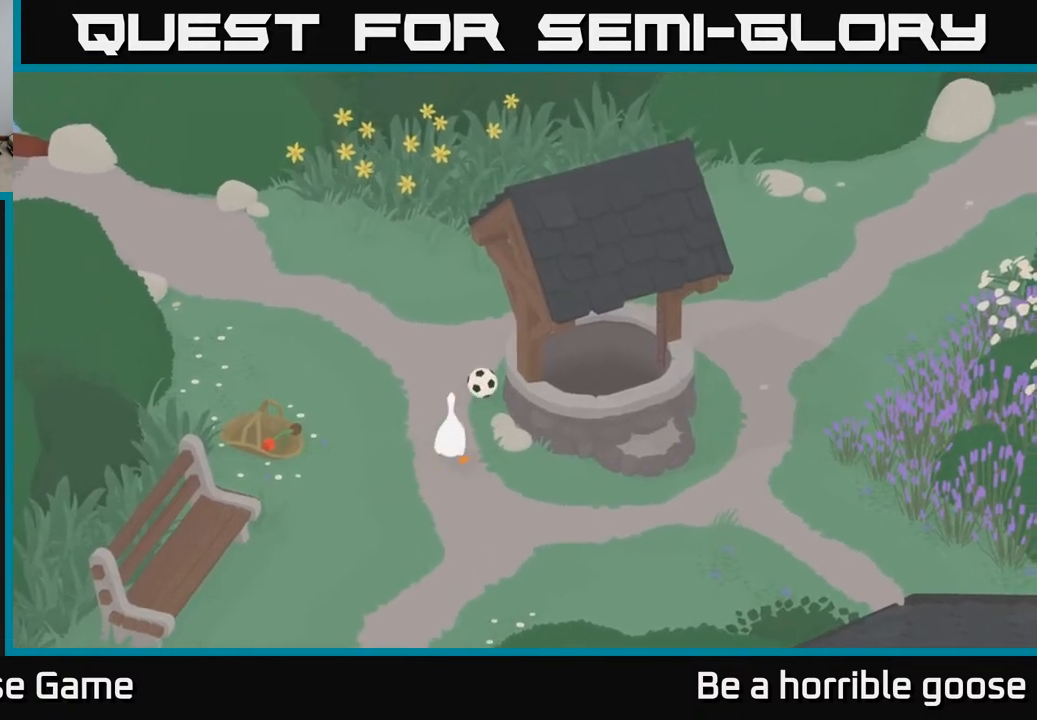
{"buttons": ["L2"], "left_stick": "up", "right_stick": "center", "events": [[233, "L2", "down"]]}
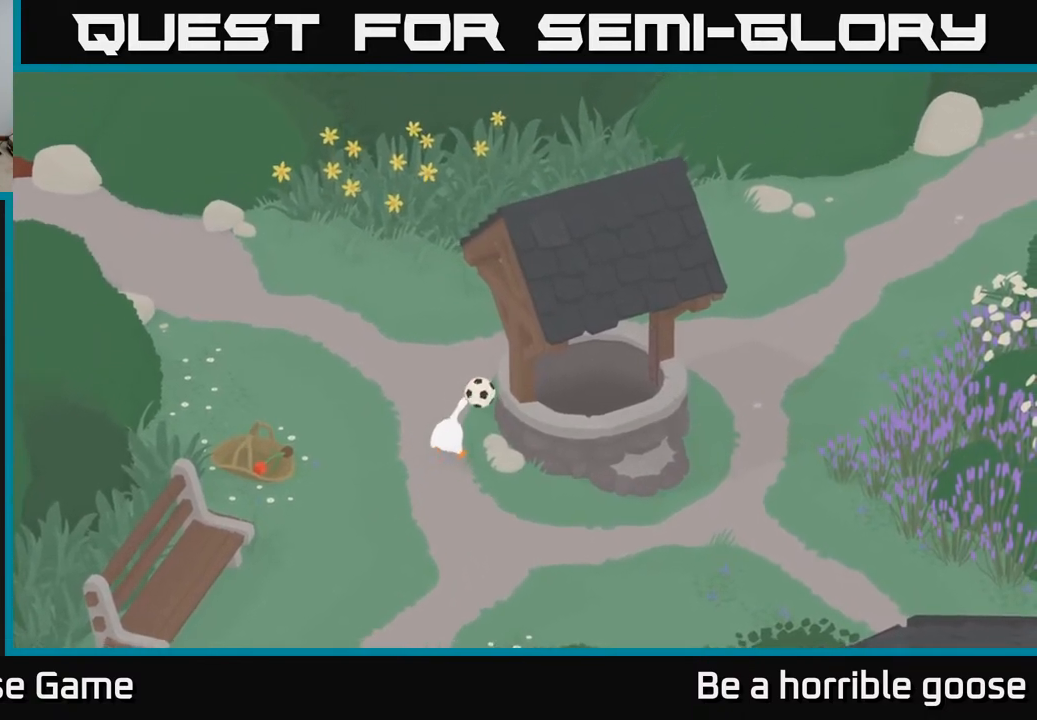
{"buttons": ["A"], "left_stick": "up", "right_stick": "center", "events": [[50, "B", "down"], [150, "B", "up"], [267, "L2", "up"], [500, "A", "down"]]}
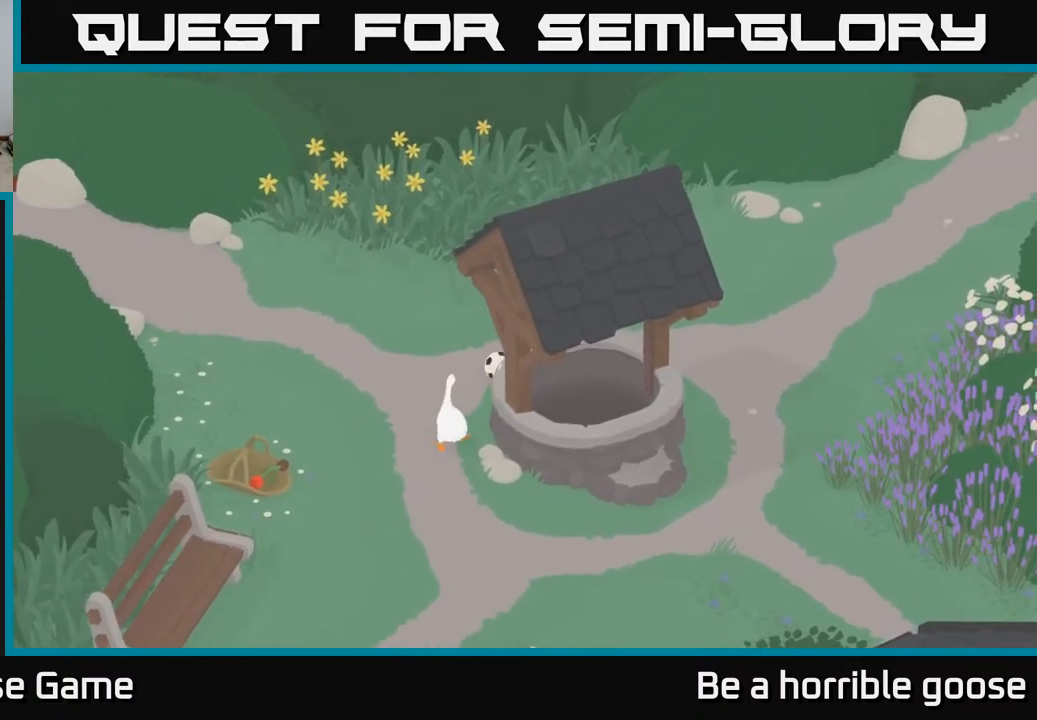
{"buttons": [], "left_stick": "up", "right_stick": "center", "events": [[417, "A", "up"]]}
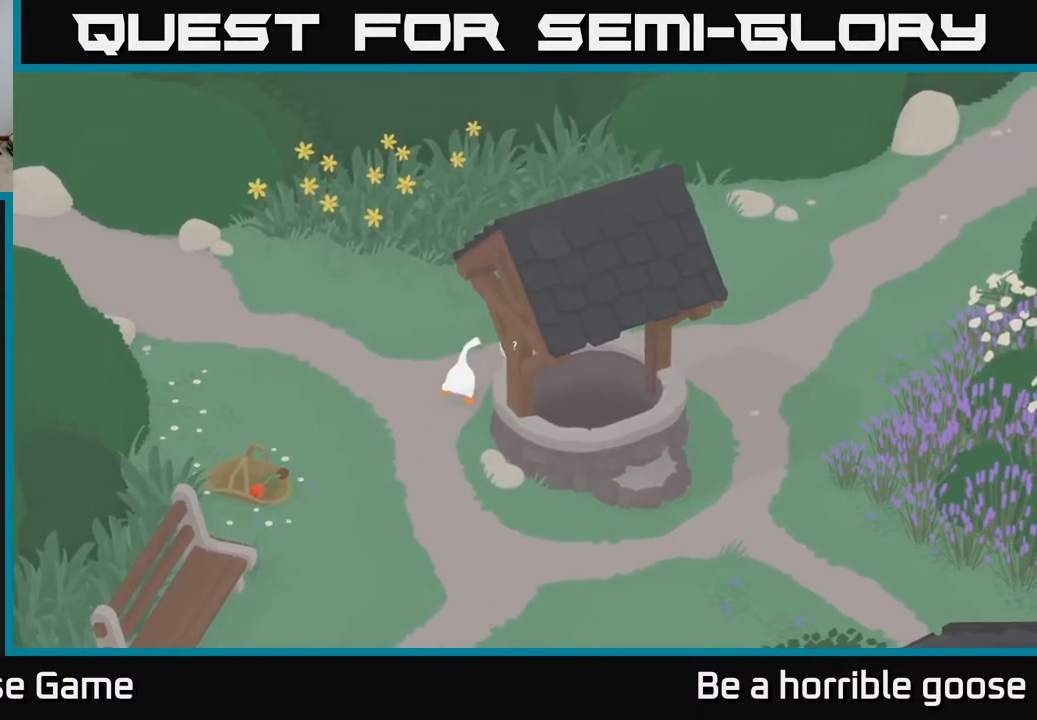
{"buttons": ["B", "L2"], "left_stick": "up-right", "right_stick": "center", "events": [[133, "left_stick", "up-right"], [283, "L2", "down"], [450, "B", "down"]]}
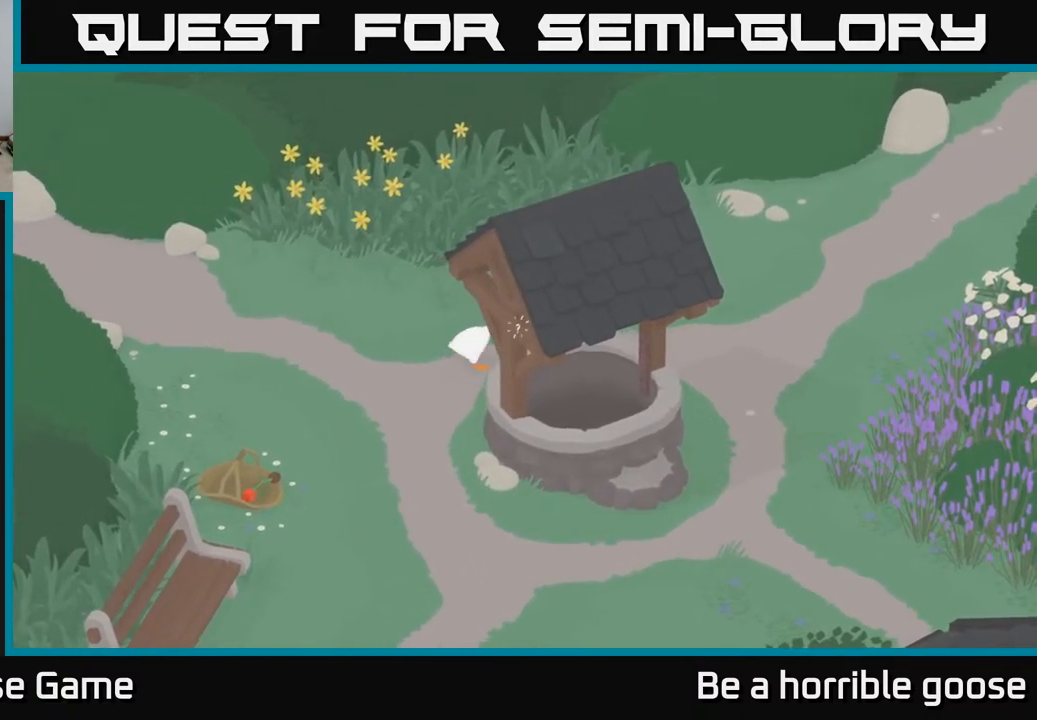
{"buttons": [], "left_stick": "left", "right_stick": "center", "events": [[67, "B", "up"], [200, "L2", "up"], [233, "left_stick", "center"], [383, "left_stick", "left"]]}
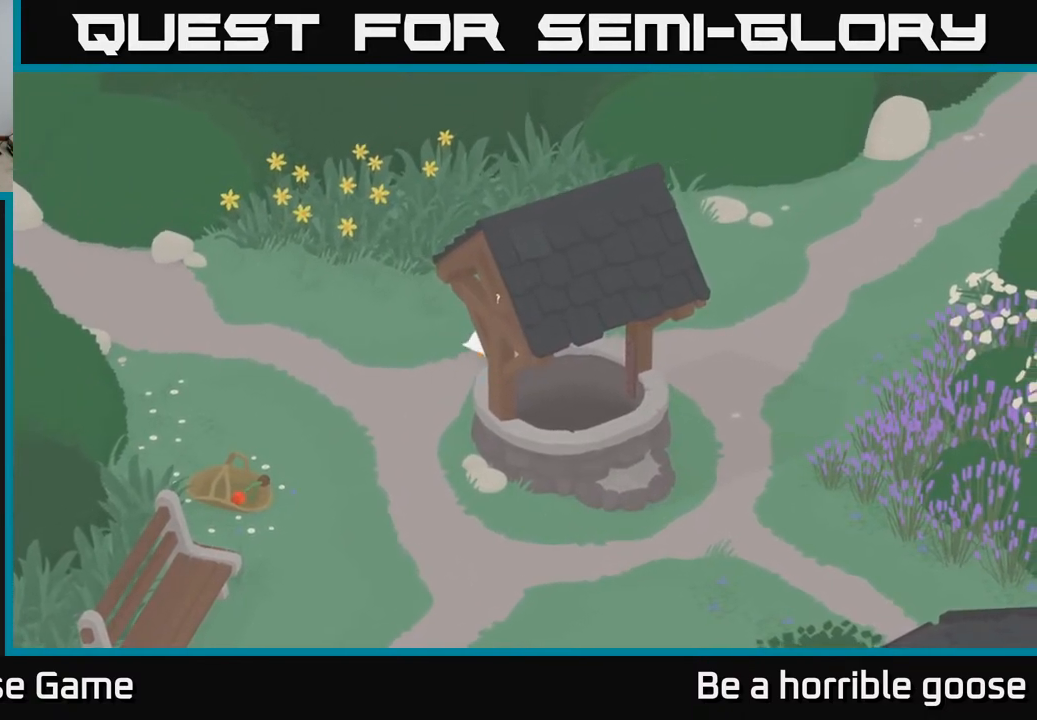
{"buttons": [], "left_stick": "up", "right_stick": "center", "events": [[67, "A", "down"], [250, "left_stick", "up-left"], [433, "left_stick", "up"], [500, "A", "up"]]}
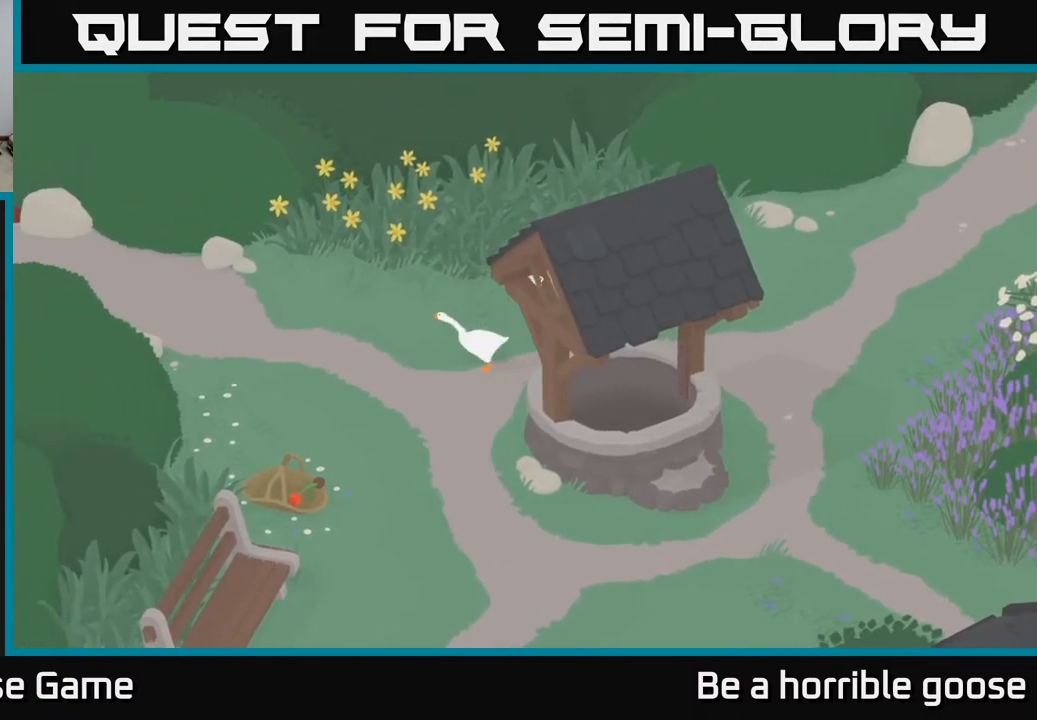
{"buttons": ["A"], "left_stick": "up-right", "right_stick": "center", "events": [[67, "left_stick", "up-right"], [300, "A", "down"]]}
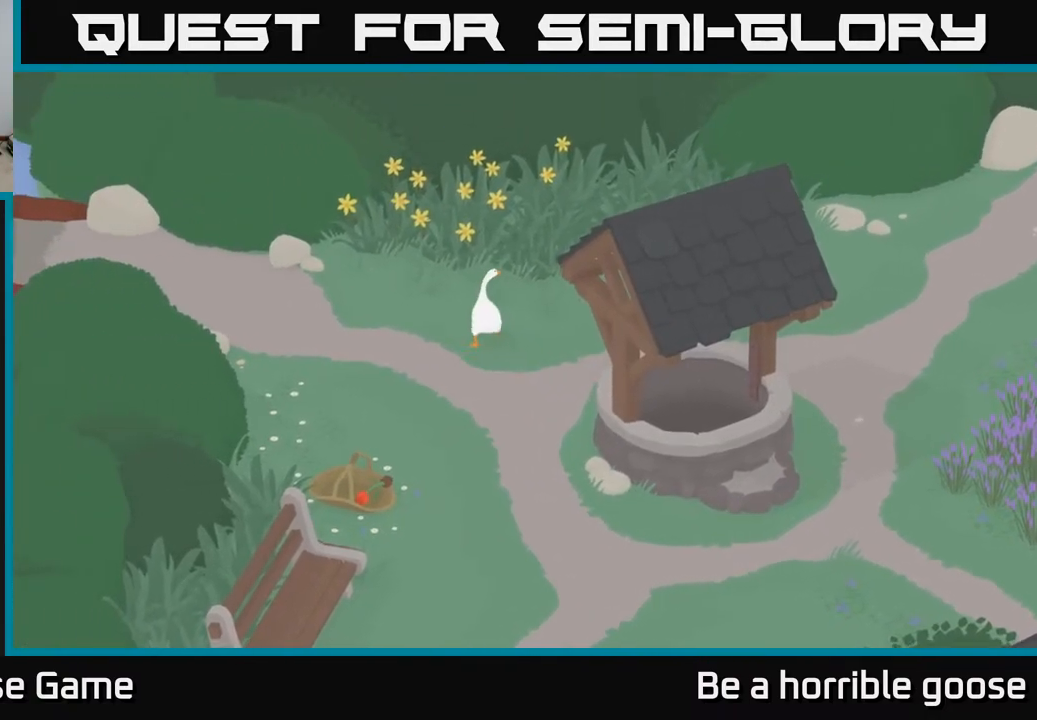
{"buttons": [], "left_stick": "right", "right_stick": "center", "events": [[367, "A", "up"], [367, "left_stick", "right"]]}
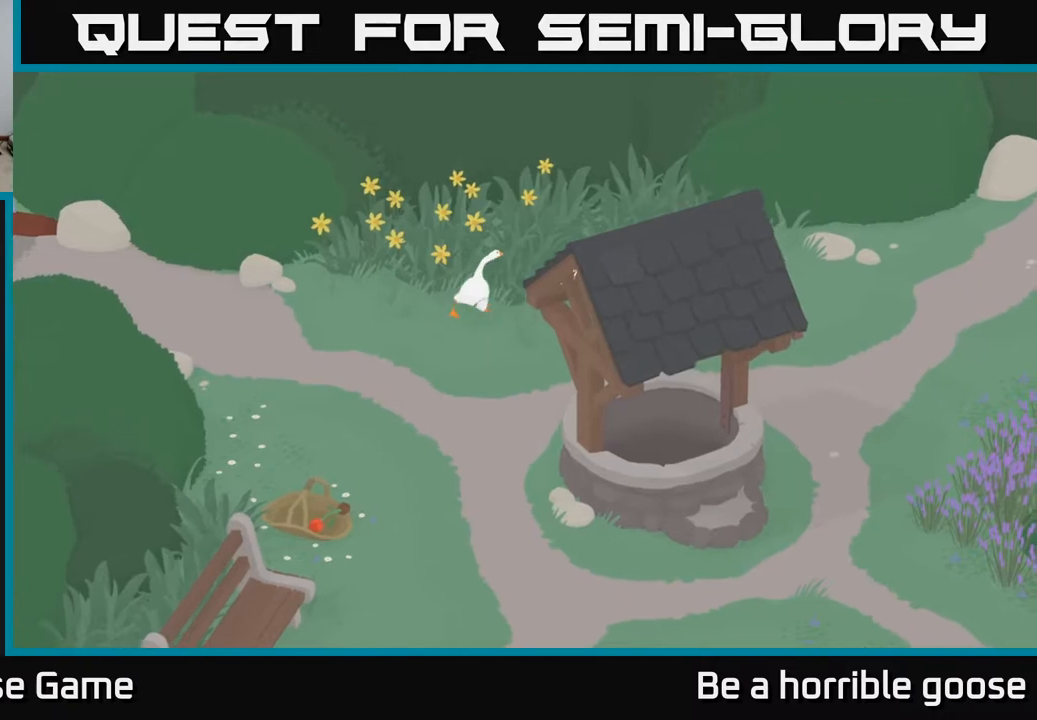
{"buttons": [], "left_stick": "right", "right_stick": "center", "events": [[150, "left_stick", "up-right"], [500, "left_stick", "right"]]}
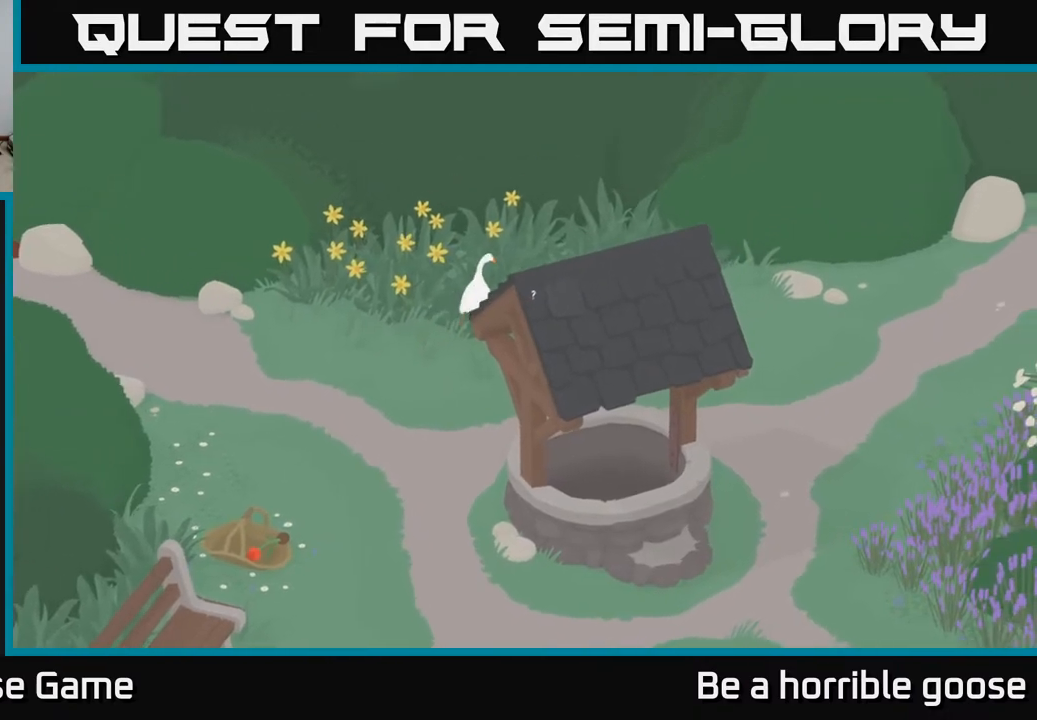
{"buttons": ["L2"], "left_stick": "center", "right_stick": "center", "events": [[100, "L2", "down"], [200, "left_stick", "center"], [217, "B", "down"], [333, "B", "up"]]}
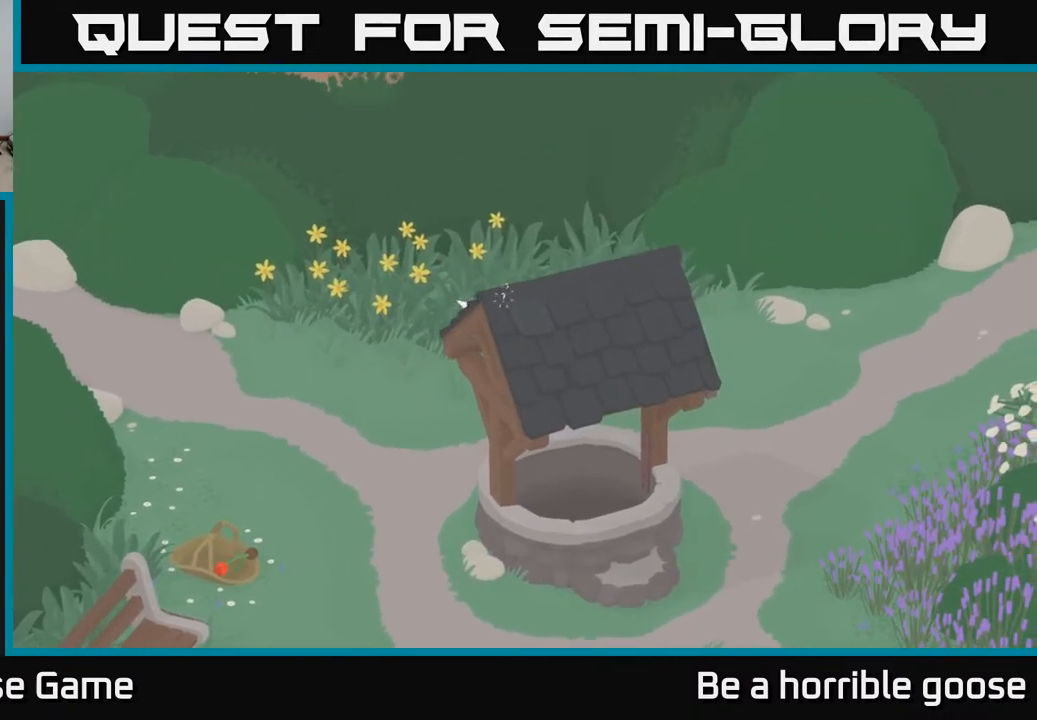
{"buttons": ["A"], "left_stick": "left", "right_stick": "center", "events": [[133, "L2", "up"], [167, "left_stick", "left"], [333, "A", "down"]]}
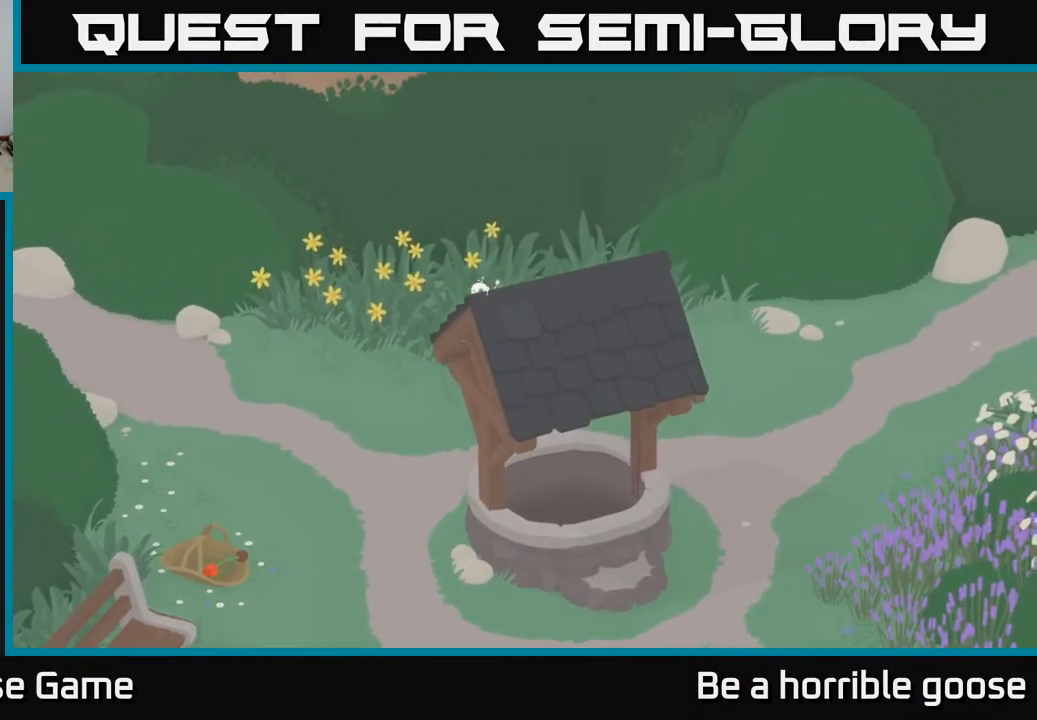
{"buttons": ["A"], "left_stick": "up-right", "right_stick": "center", "events": [[50, "left_stick", "up-left"], [150, "A", "up"], [333, "A", "down"], [400, "left_stick", "up-right"]]}
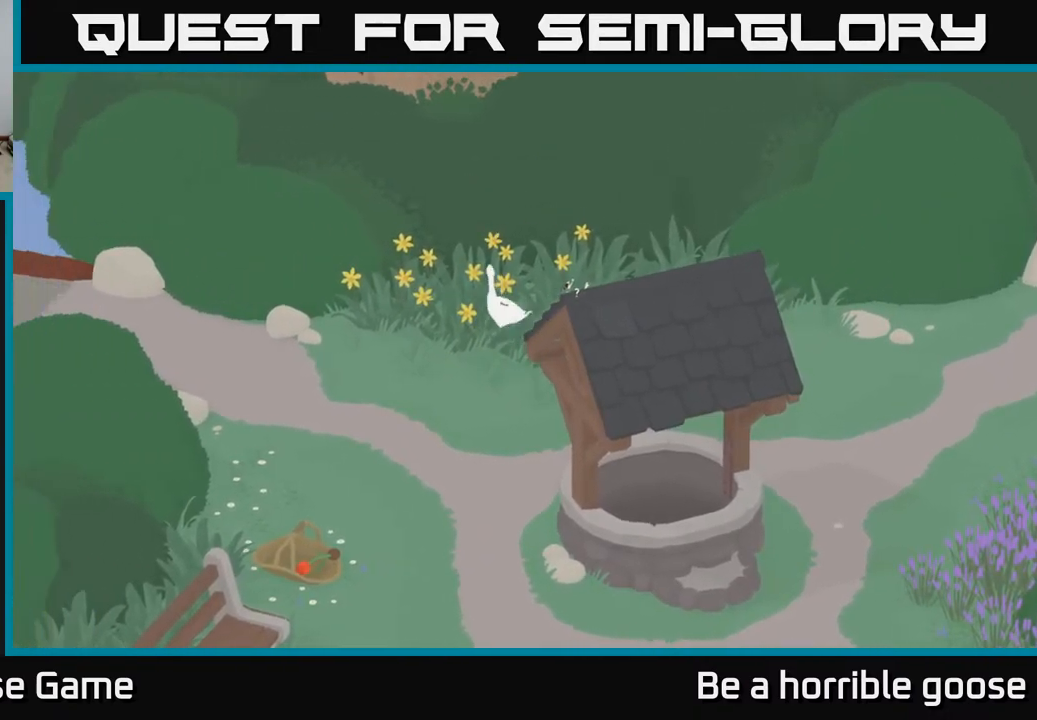
{"buttons": ["L2"], "left_stick": "right", "right_stick": "center", "events": [[100, "A", "up"], [200, "left_stick", "right"], [500, "L2", "down"]]}
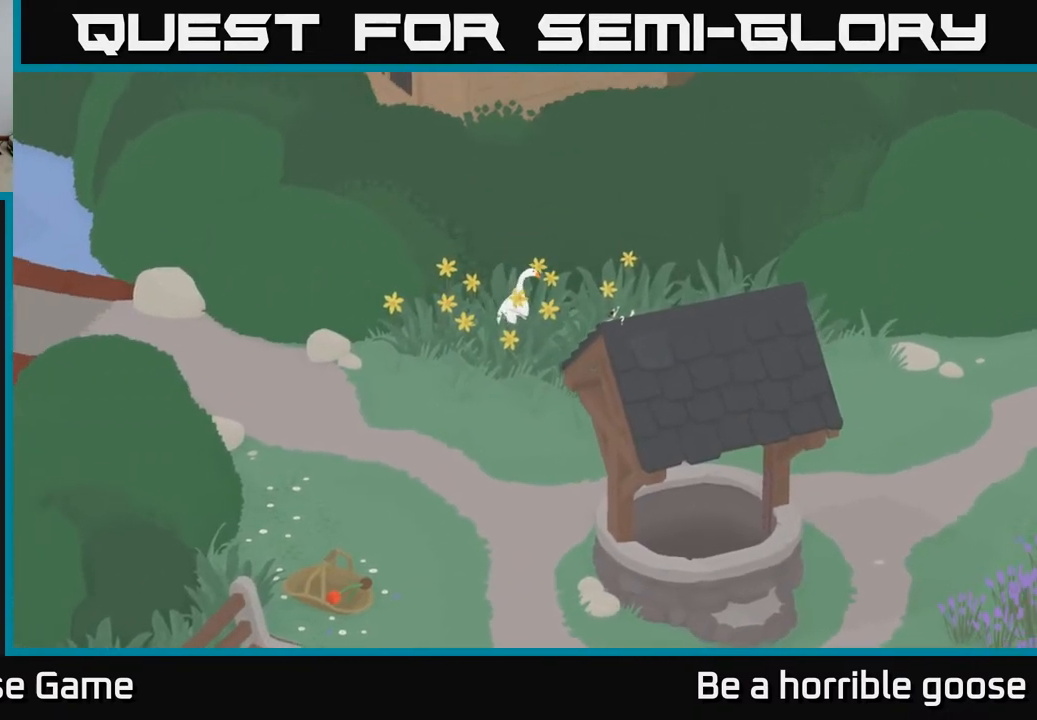
{"buttons": ["L2"], "left_stick": "right", "right_stick": "center", "events": [[350, "B", "down"], [450, "B", "up"]]}
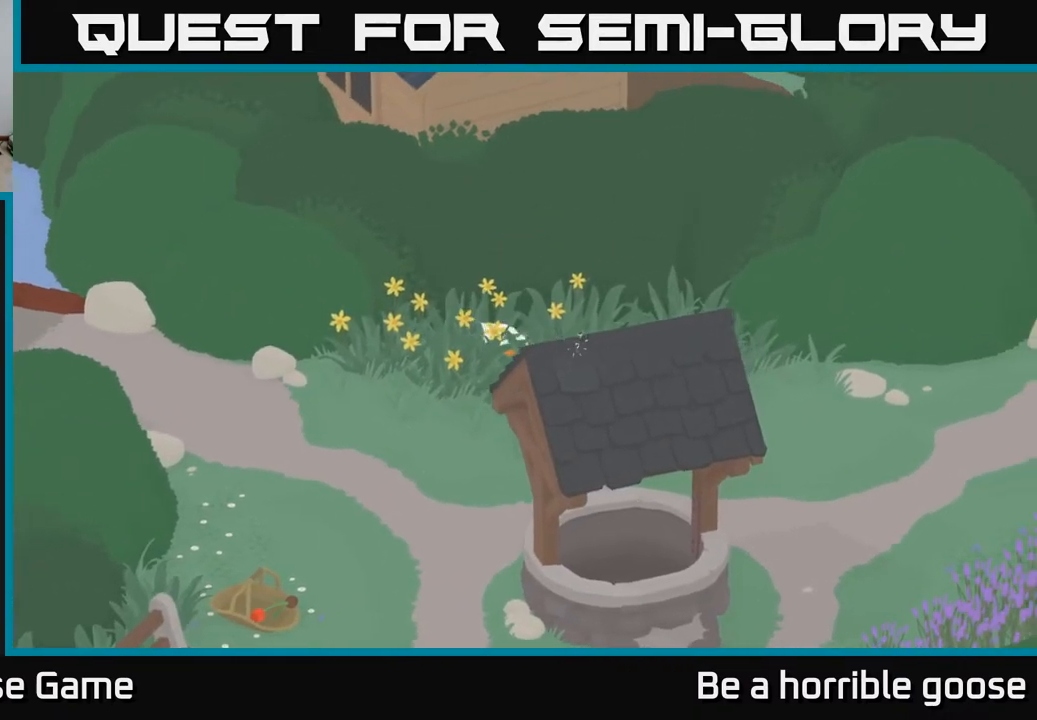
{"buttons": ["L2"], "left_stick": "down", "right_stick": "center", "events": [[17, "left_stick", "center"], [267, "left_stick", "down-right"], [450, "left_stick", "down"]]}
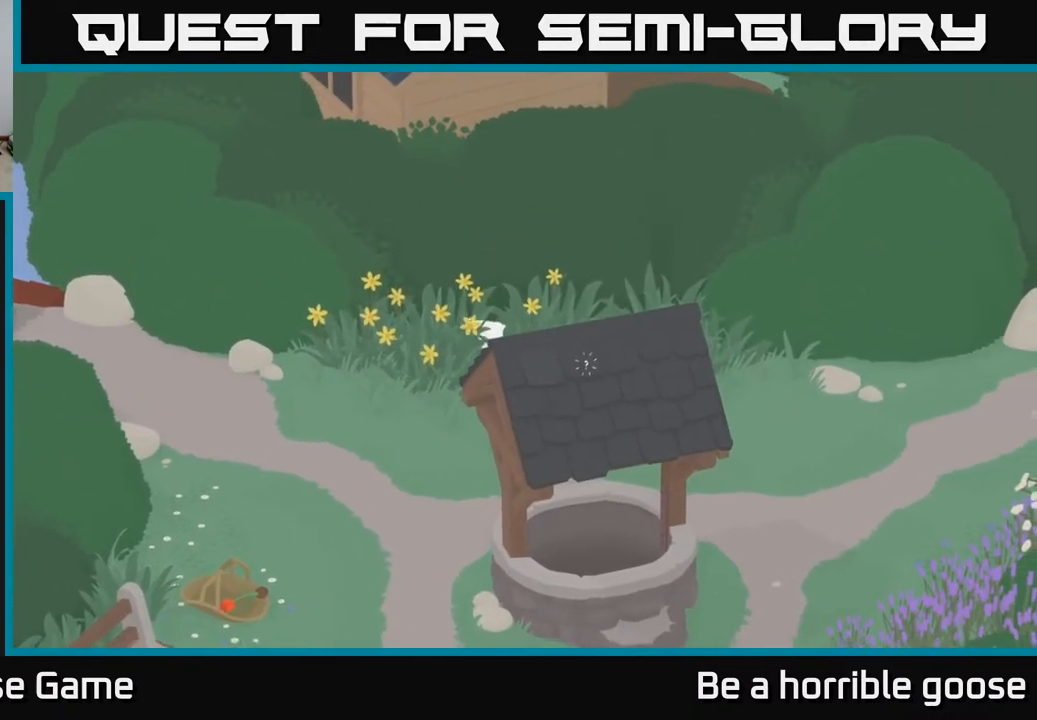
{"buttons": [], "left_stick": "down", "right_stick": "center", "events": [[50, "L2", "up"], [183, "A", "down"], [400, "A", "up"]]}
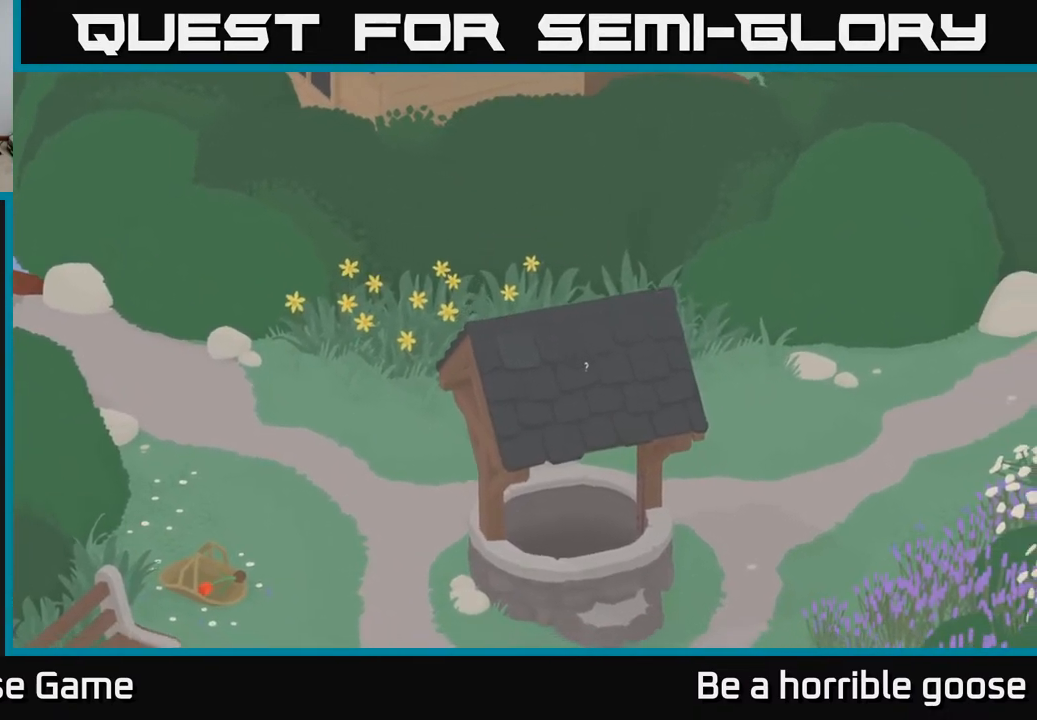
{"buttons": ["L2"], "left_stick": "center", "right_stick": "center", "events": [[117, "left_stick", "right"], [183, "L2", "down"], [250, "left_stick", "center"], [333, "B", "down"], [433, "B", "up"]]}